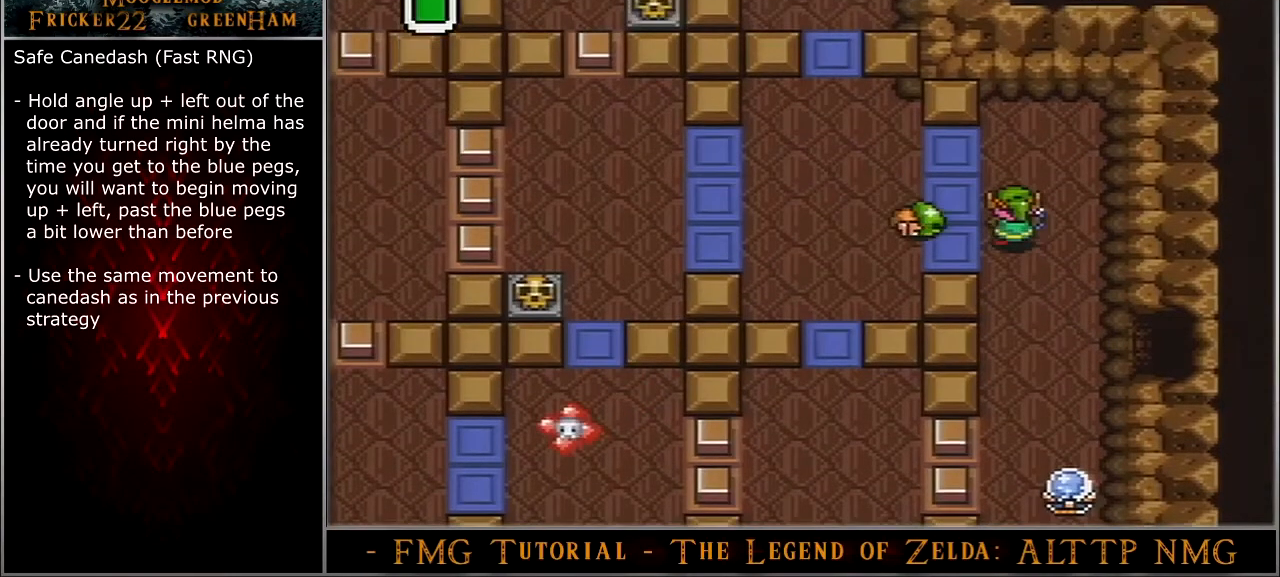
Gameplay with a controller (Nintendo layout); each line is a JSON object with the inputs held at the frame after it. "events" lists button and stick changes between this image and that frame as [ms after this image, input, new state], when the widget could be followed in between. Not read: L3 R3.
{"buttons": ["DPAD_UP", "DPAD_LEFT"], "events": []}
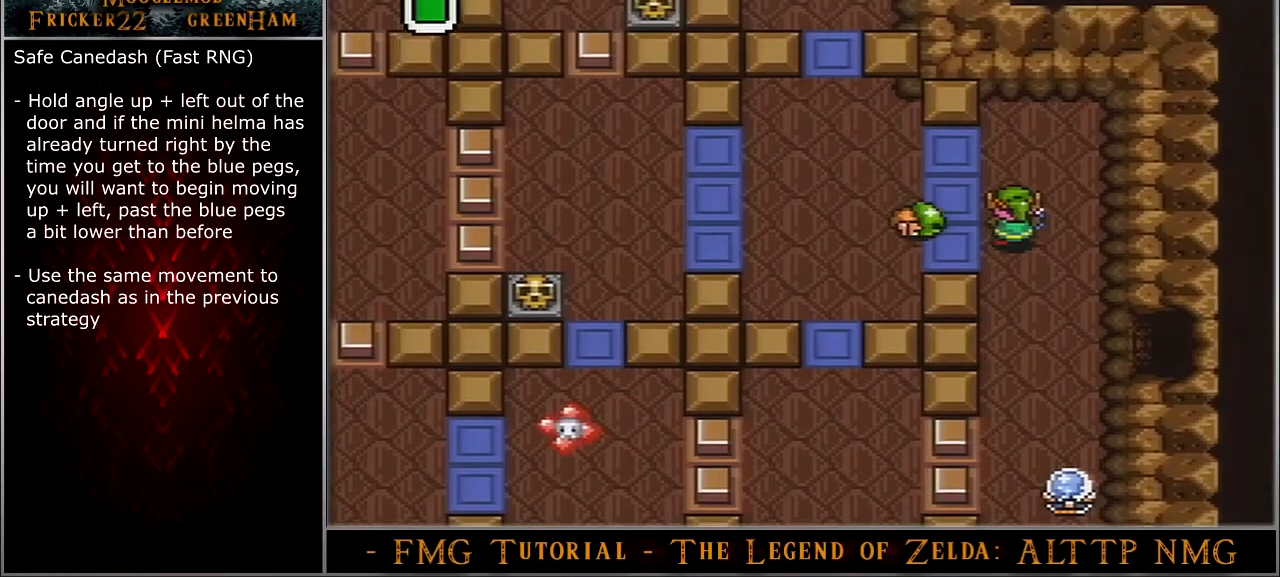
{"buttons": ["DPAD_UP", "DPAD_LEFT"], "events": []}
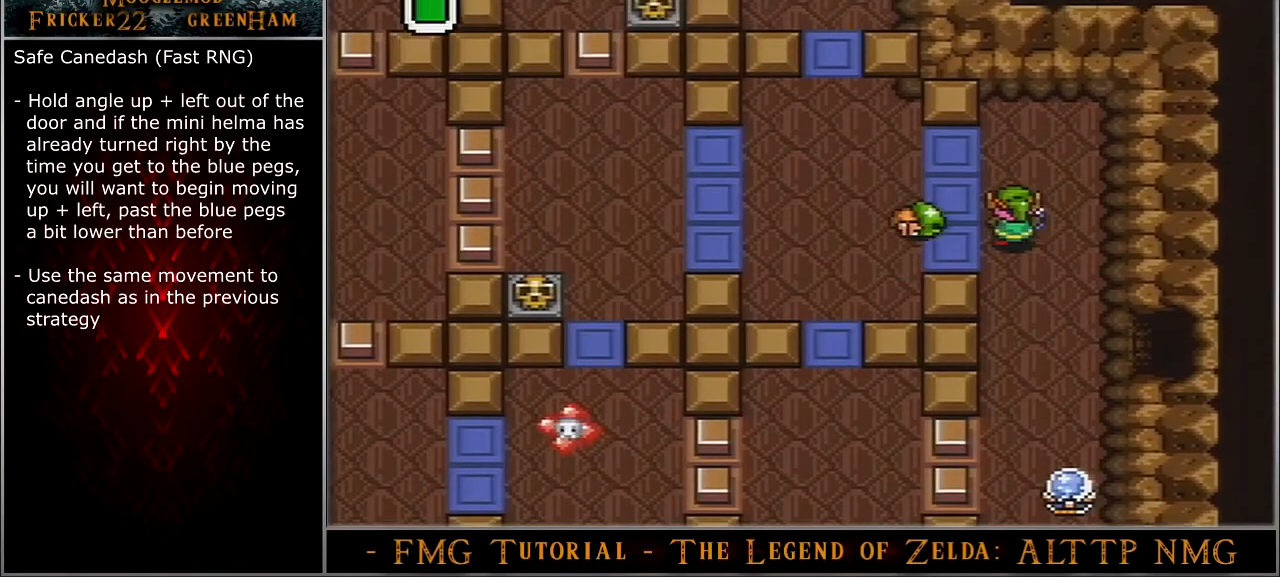
{"buttons": ["DPAD_UP", "DPAD_LEFT"], "events": []}
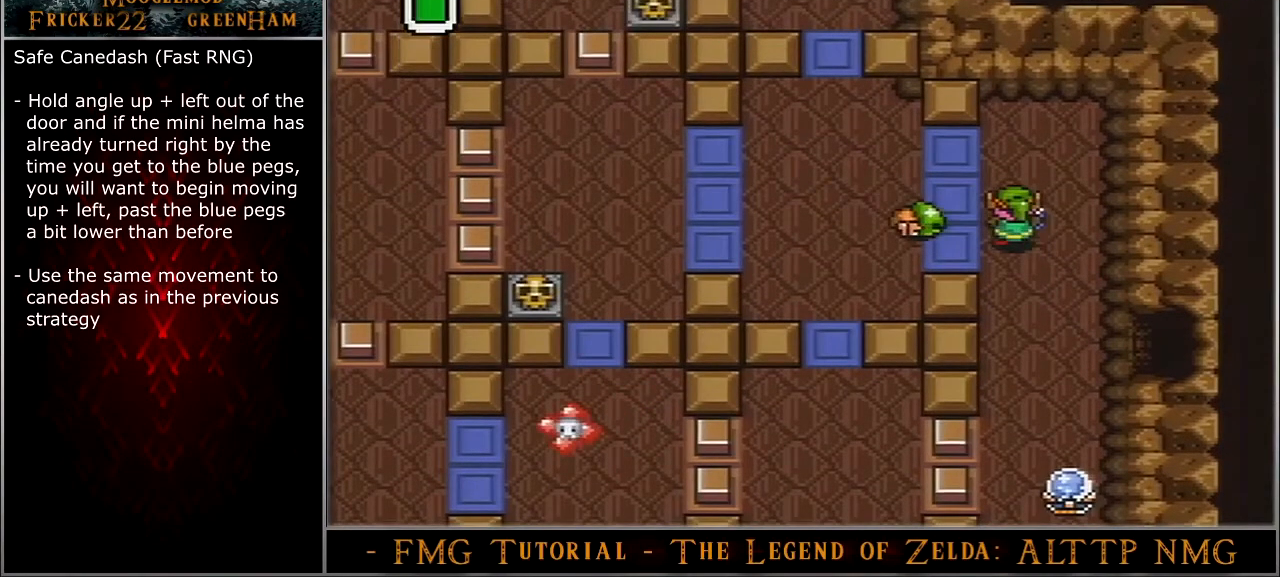
{"buttons": ["DPAD_UP", "DPAD_LEFT"], "events": []}
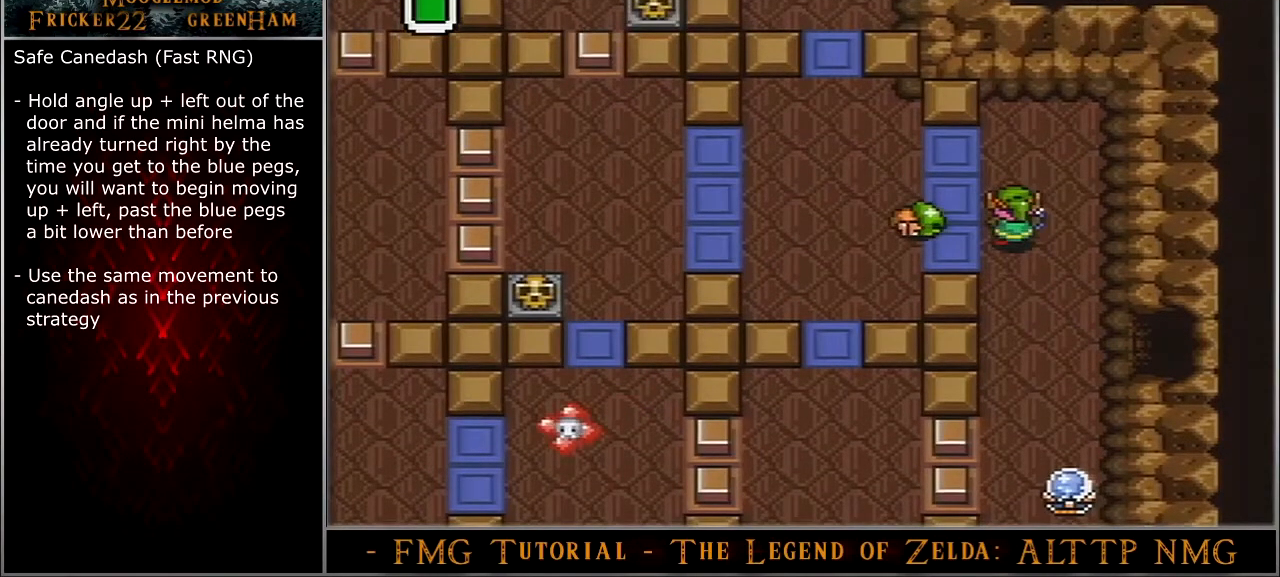
{"buttons": ["DPAD_UP", "DPAD_LEFT"], "events": []}
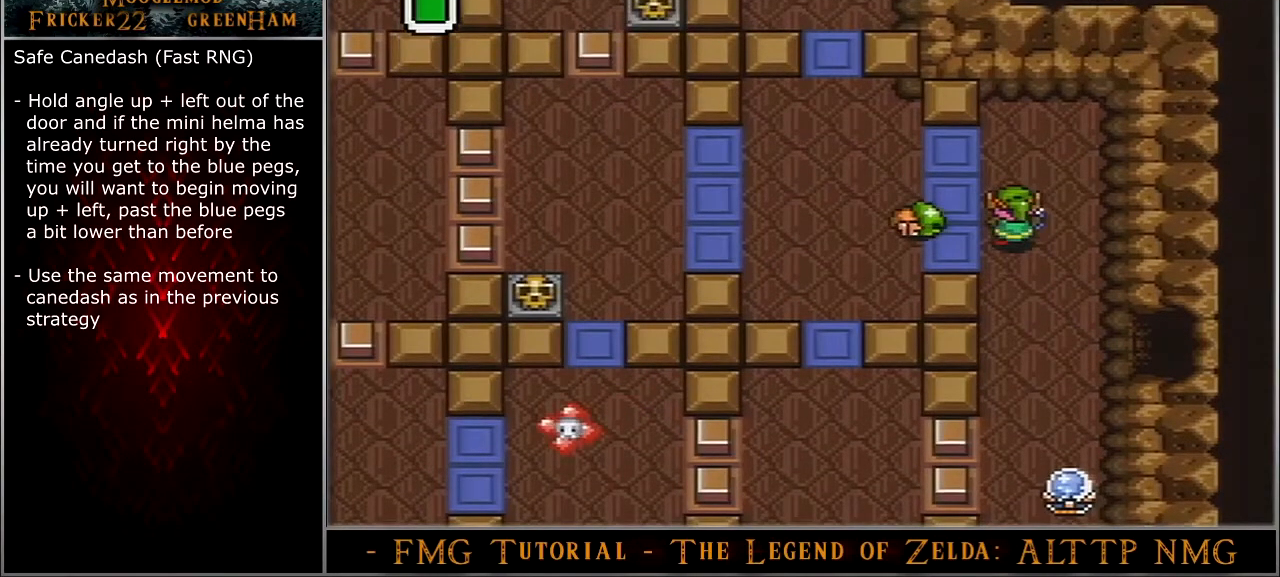
{"buttons": ["DPAD_UP", "DPAD_LEFT"], "events": []}
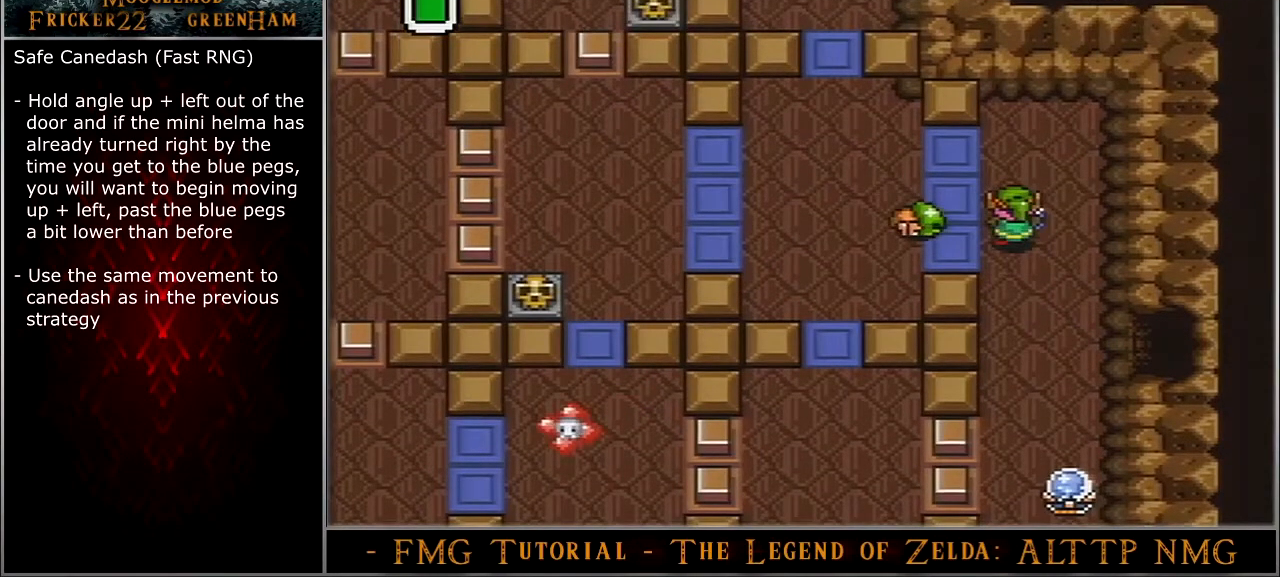
{"buttons": ["DPAD_UP", "DPAD_LEFT"], "events": []}
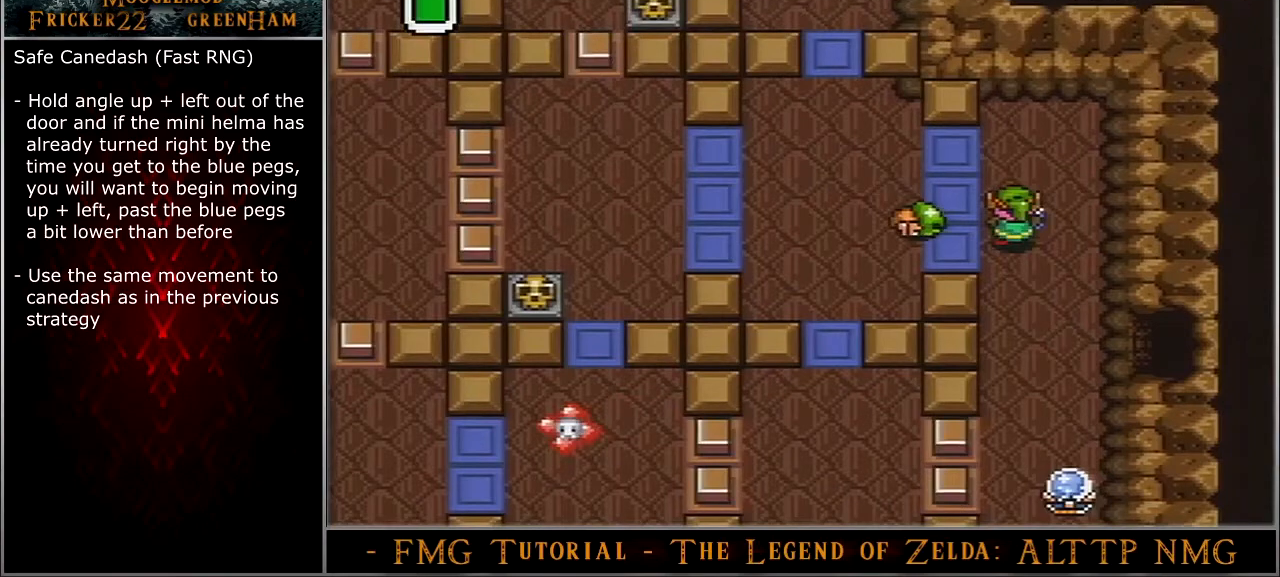
{"buttons": ["DPAD_UP", "DPAD_LEFT"], "events": []}
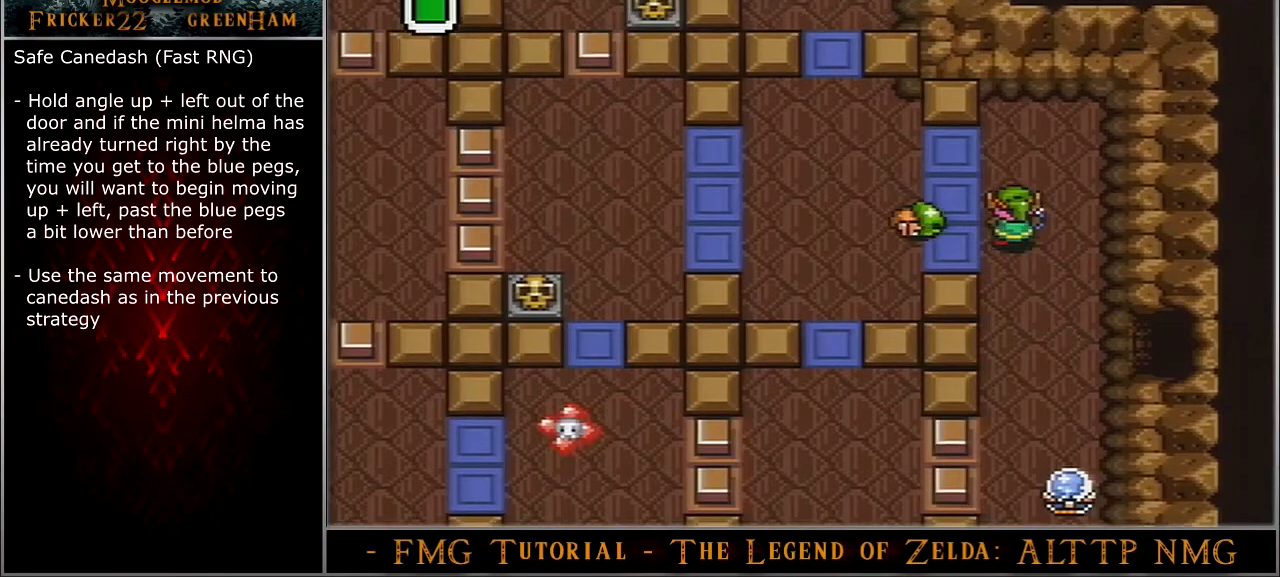
{"buttons": ["DPAD_UP", "DPAD_LEFT"], "events": []}
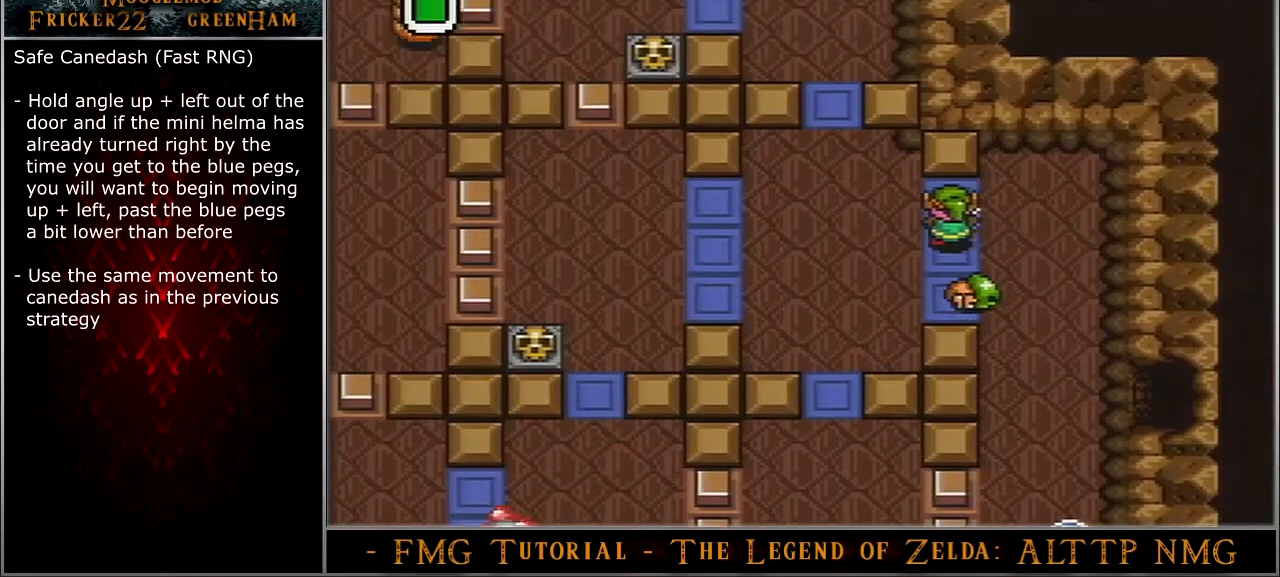
{"buttons": ["DPAD_UP", "DPAD_LEFT"], "events": []}
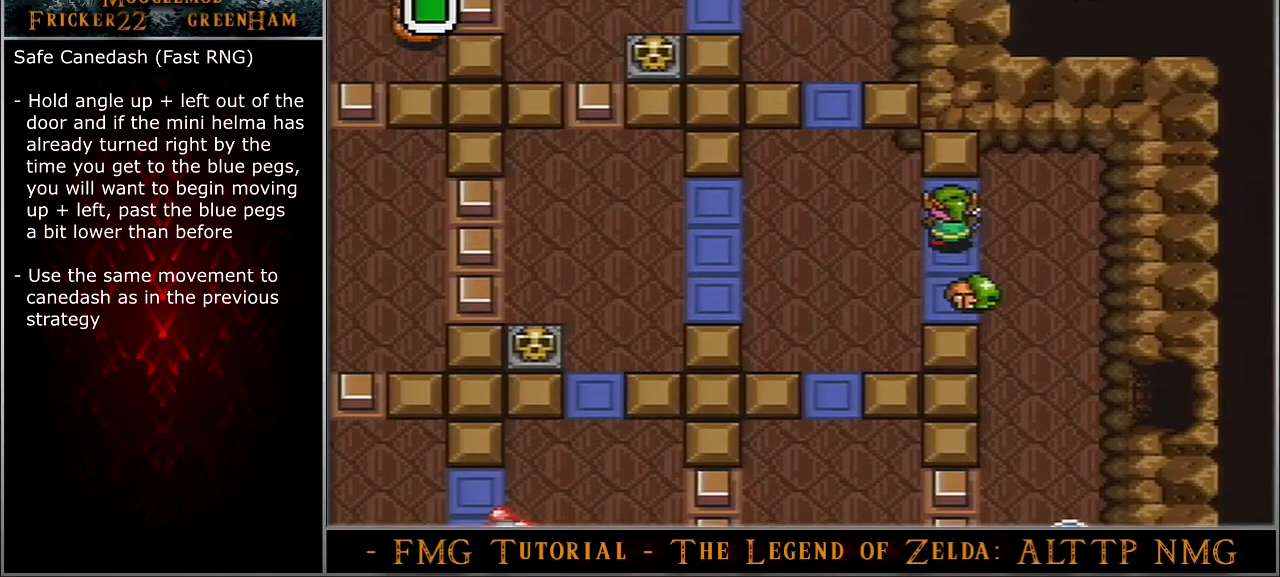
{"buttons": ["DPAD_UP", "DPAD_LEFT"], "events": []}
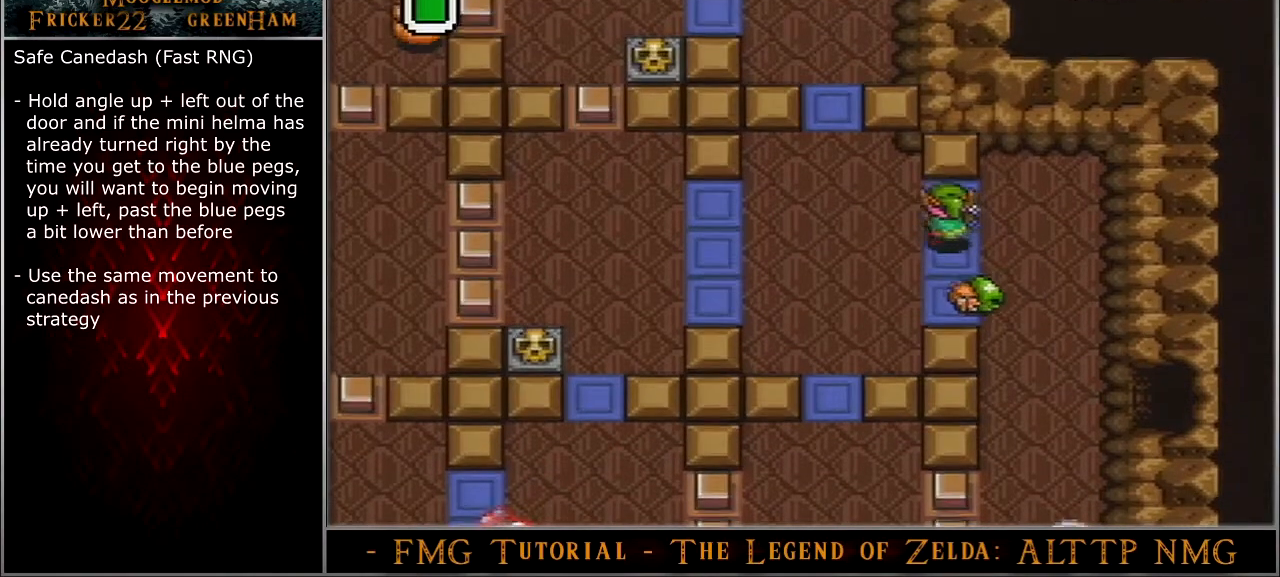
{"buttons": ["Y"], "events": [[400, "DPAD_DOWN", "down"], [400, "DPAD_LEFT", "up"], [400, "DPAD_UP", "up"], [400, "Y", "down"], [467, "DPAD_DOWN", "up"]]}
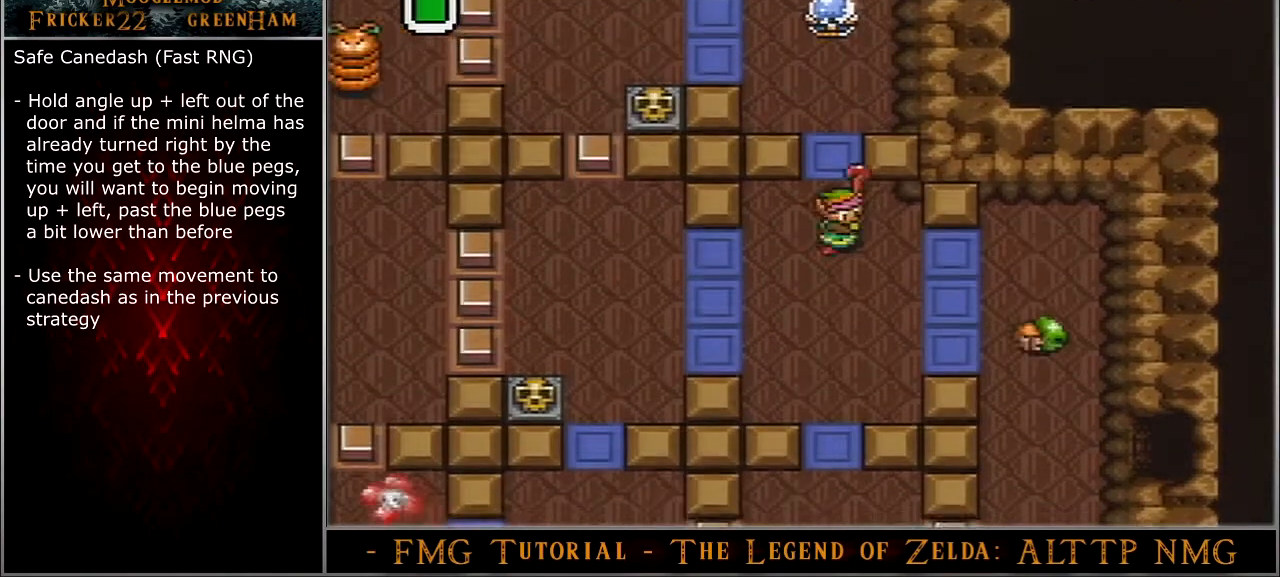
{"buttons": ["DPAD_UP"], "events": [[34, "Y", "up"], [100, "DPAD_UP", "down"]]}
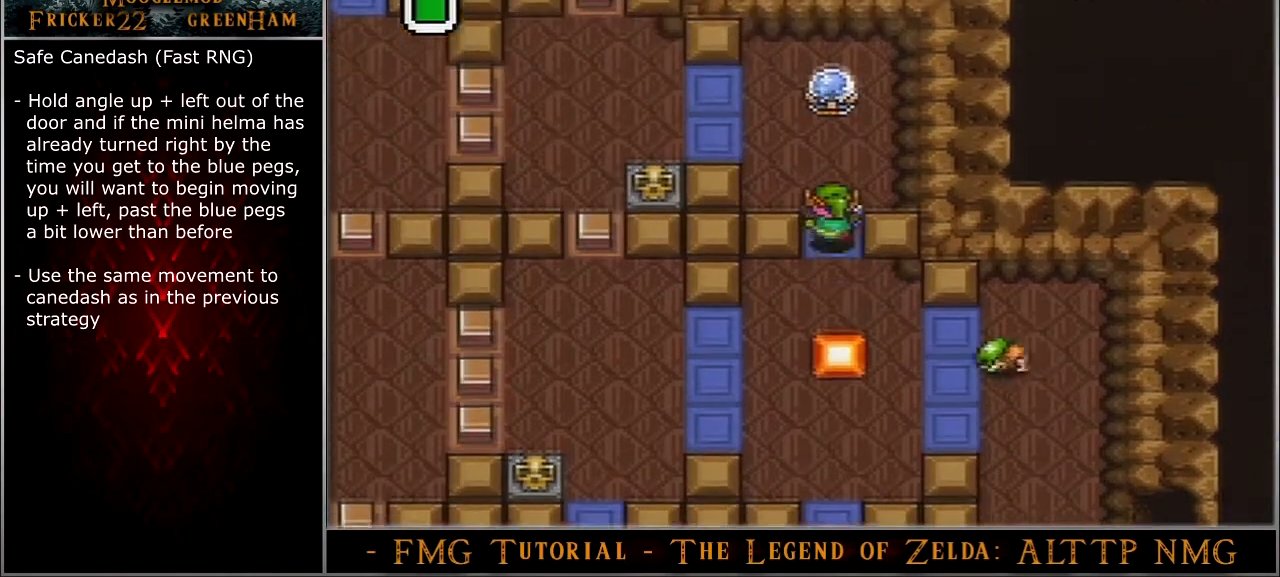
{"buttons": ["A", "Y"], "events": [[300, "A", "down"], [300, "DPAD_UP", "up"], [300, "Y", "down"], [400, "DPAD_LEFT", "down"], [500, "DPAD_LEFT", "up"]]}
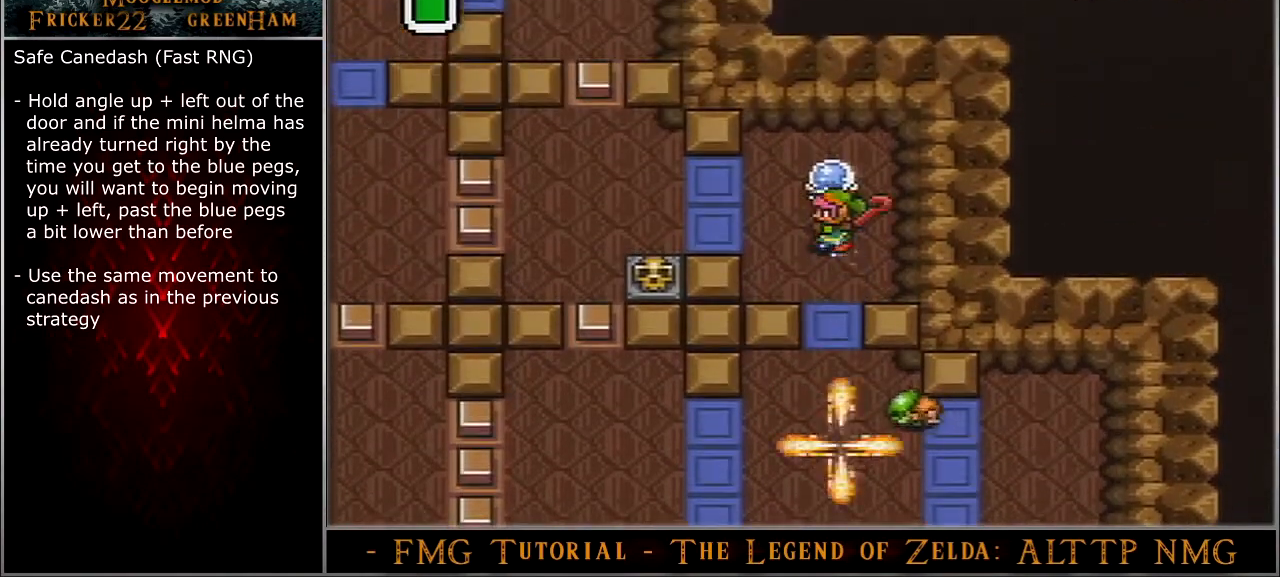
{"buttons": ["A", "Y"], "events": []}
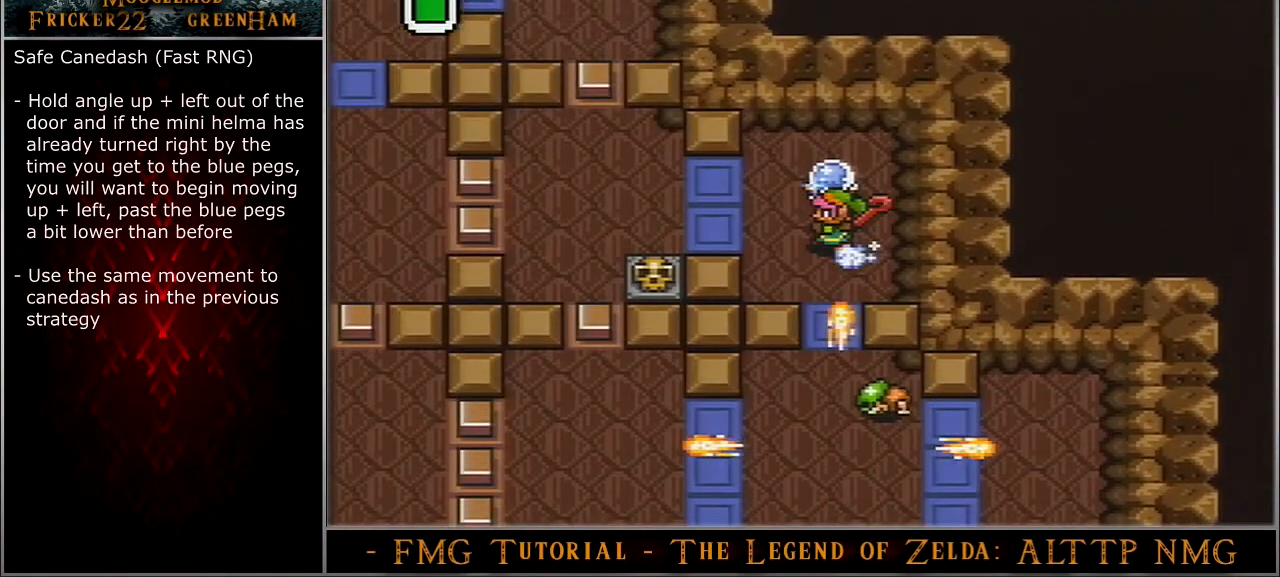
{"buttons": ["A", "Y"], "events": []}
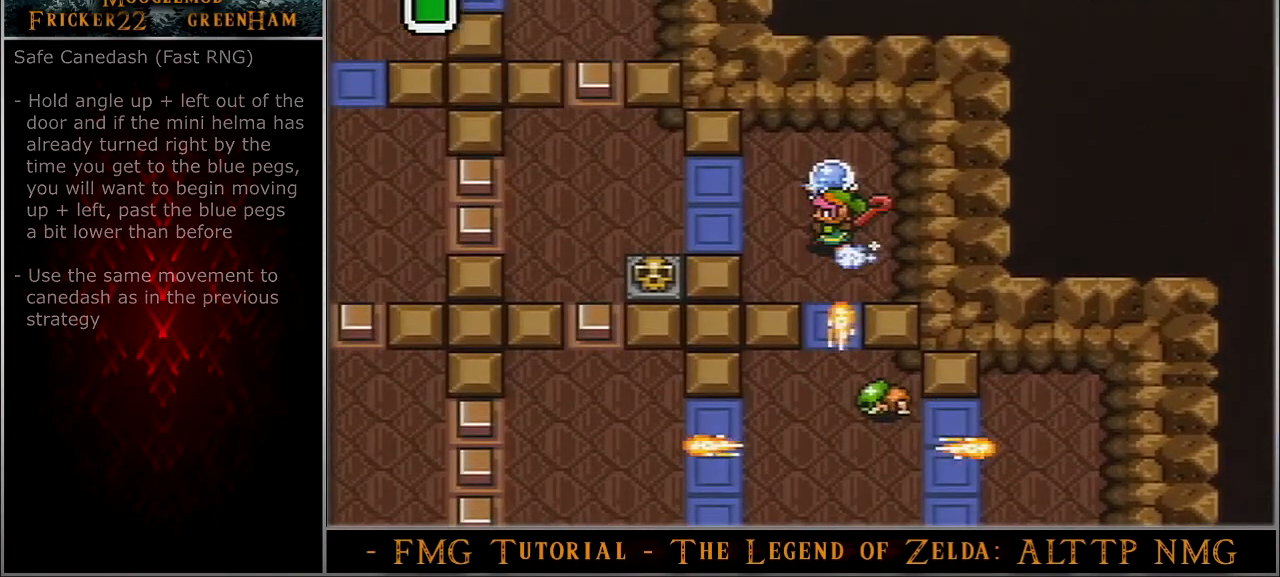
{"buttons": ["A", "Y"], "events": []}
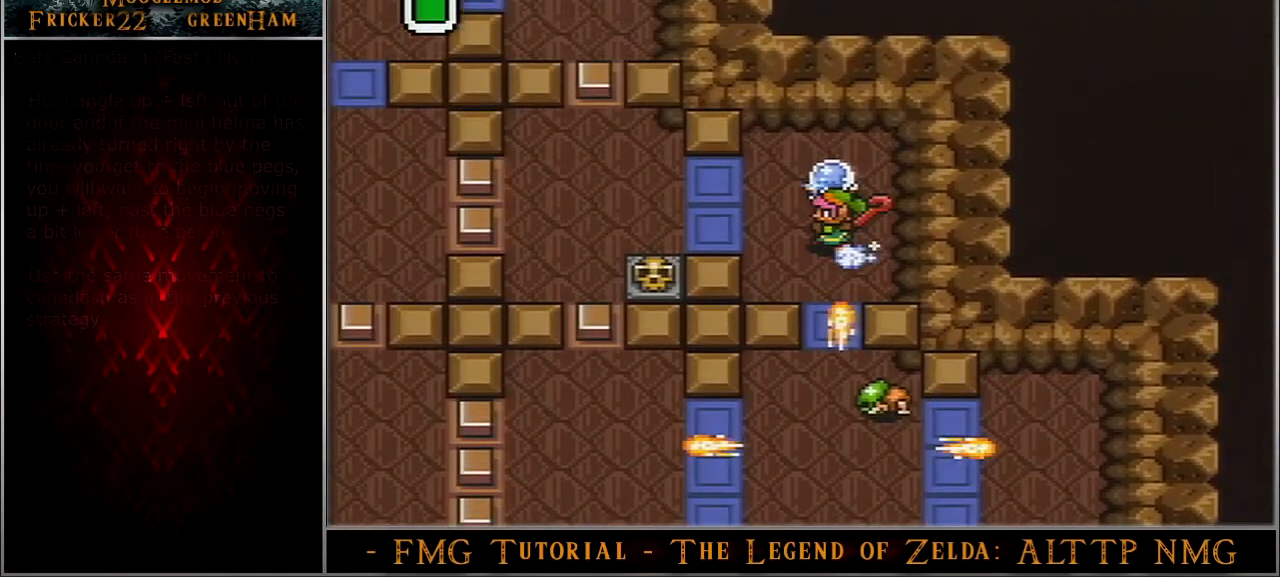
{"buttons": ["A", "Y"], "events": []}
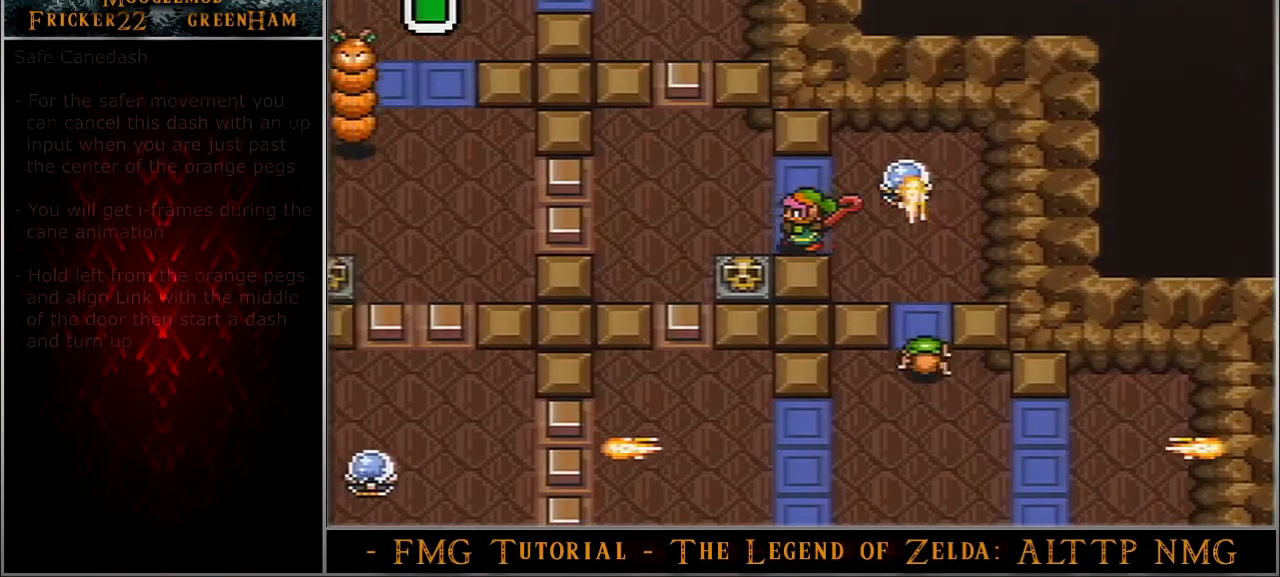
{"buttons": ["A", "Y"], "events": []}
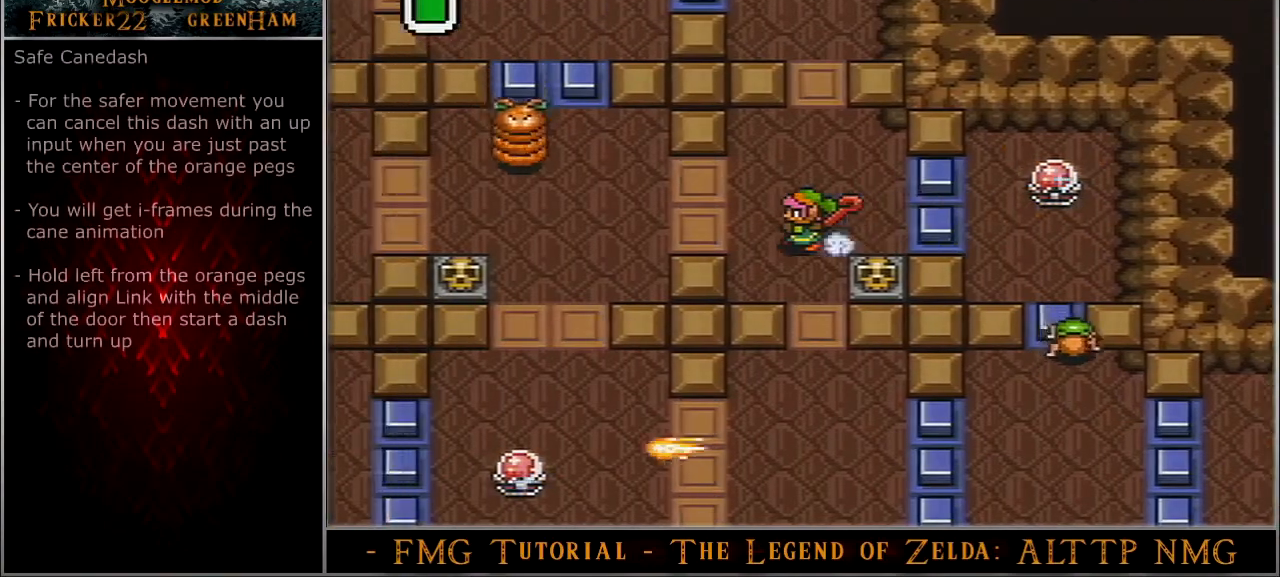
{"buttons": ["DPAD_UP"], "events": [[66, "DPAD_UP", "down"], [66, "Y", "up"], [100, "A", "up"]]}
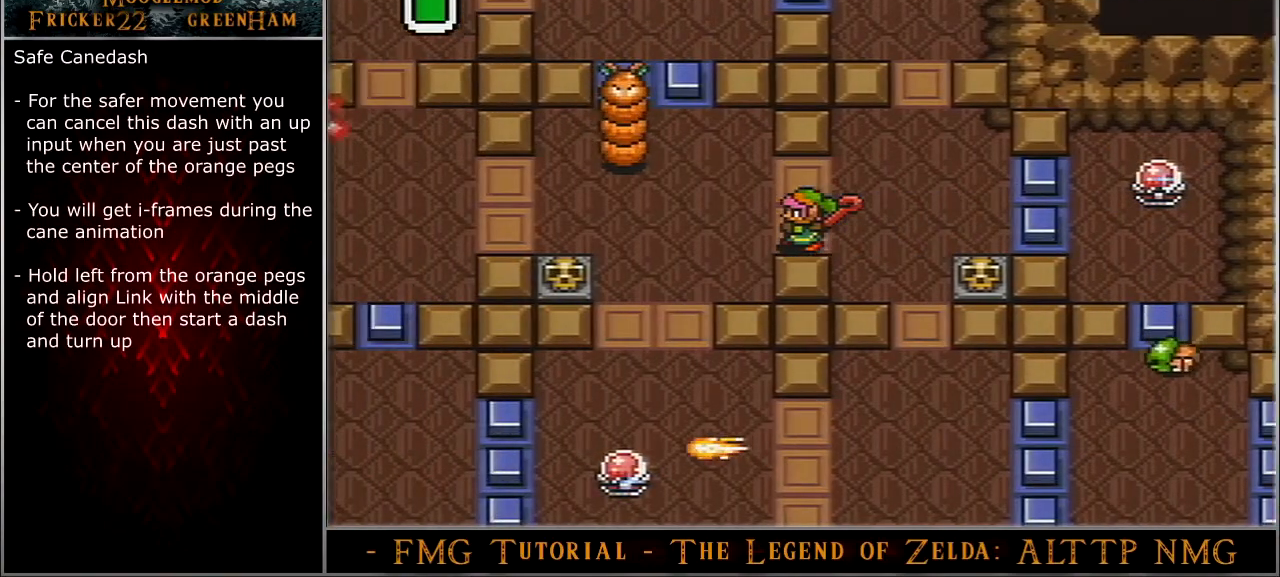
{"buttons": ["DPAD_UP"], "events": []}
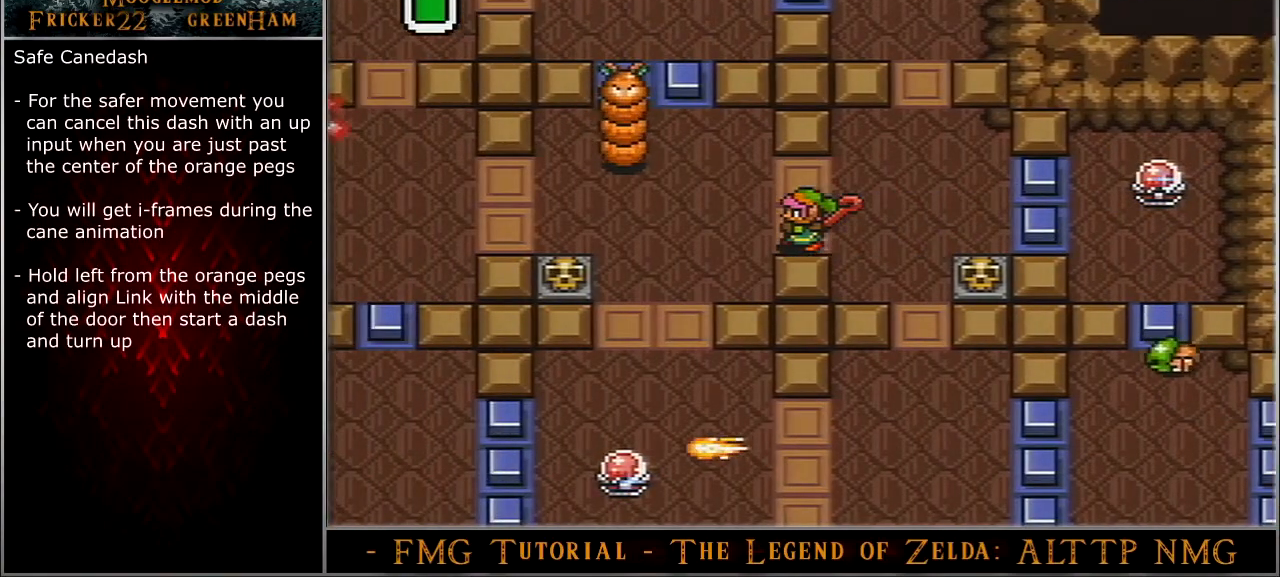
{"buttons": ["DPAD_UP"], "events": []}
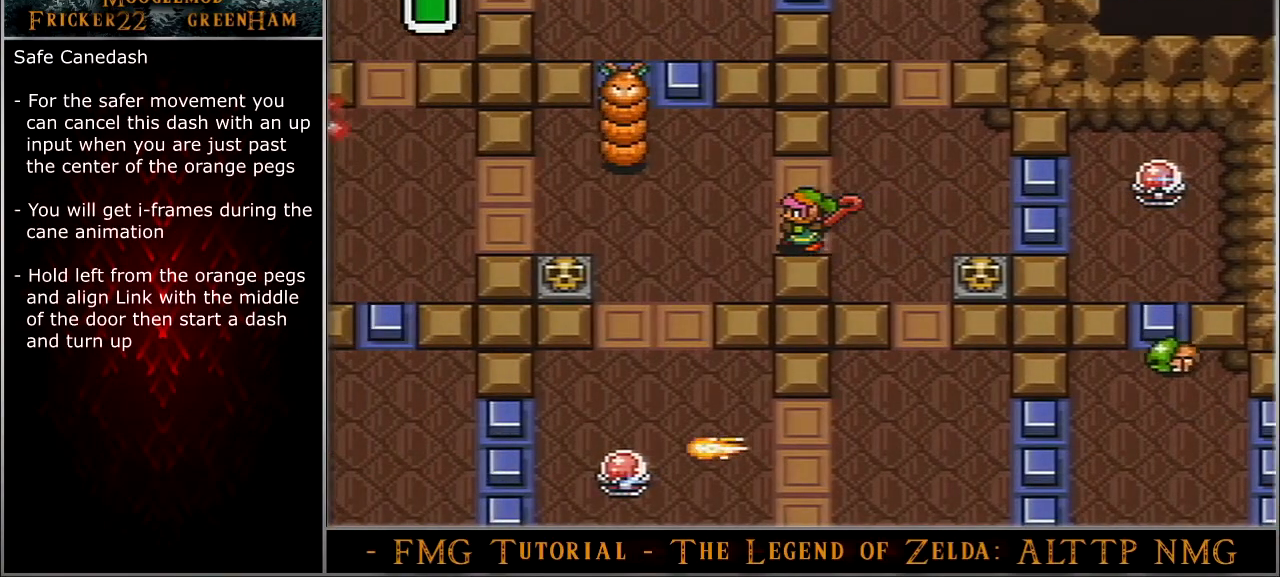
{"buttons": ["DPAD_UP"], "events": []}
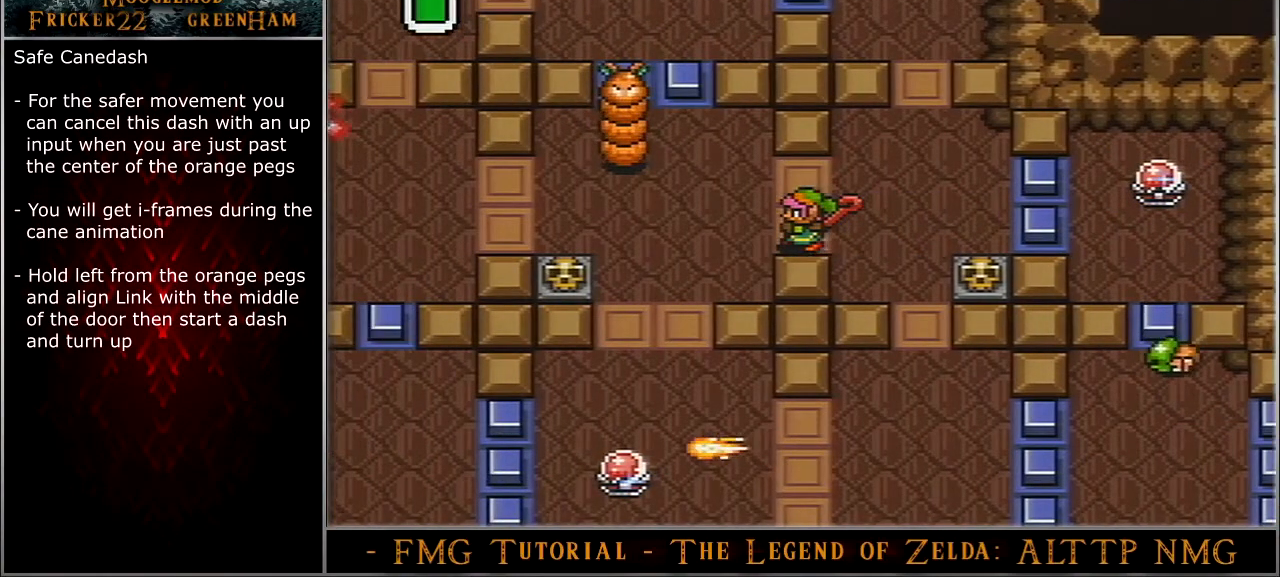
{"buttons": ["DPAD_UP"], "events": []}
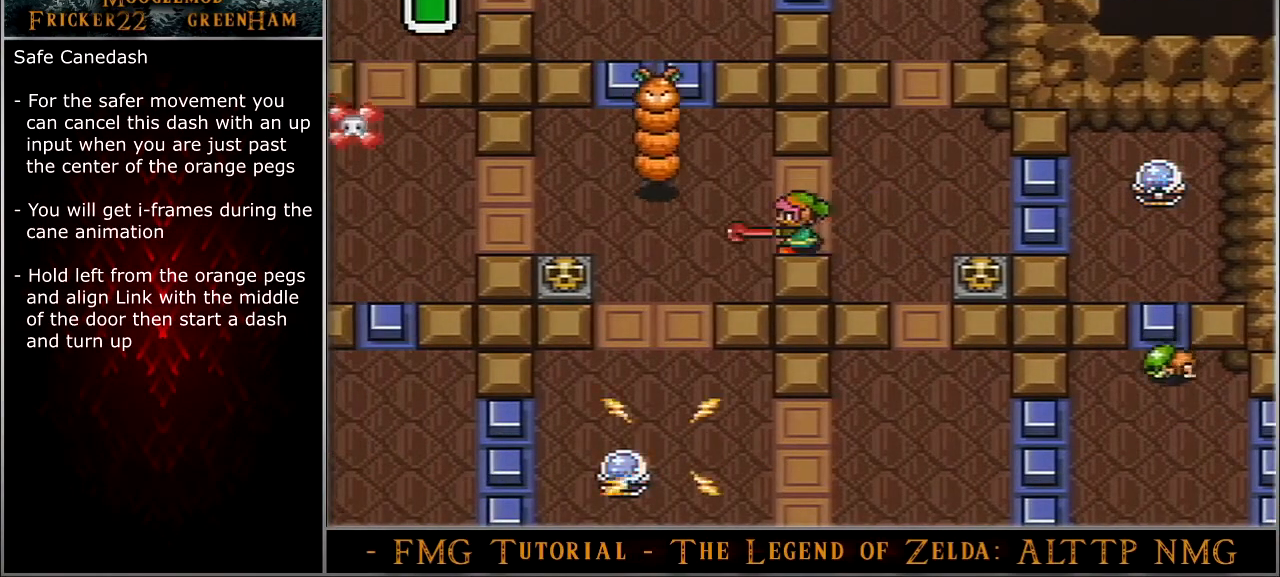
{"buttons": [], "events": [[133, "DPAD_UP", "up"]]}
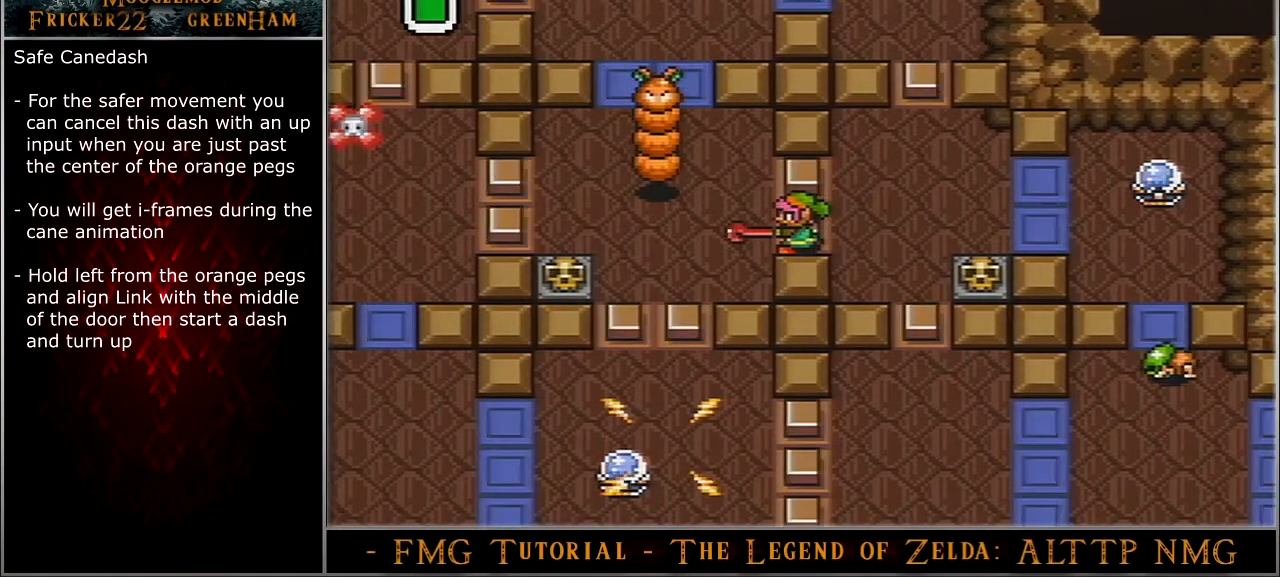
{"buttons": [], "events": []}
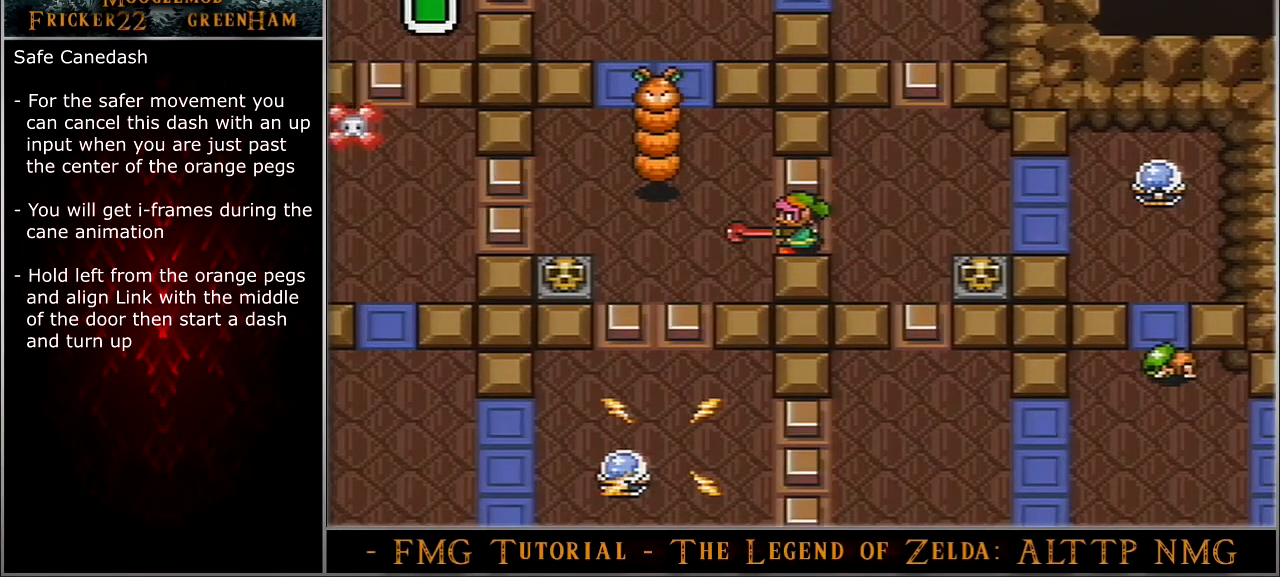
{"buttons": [], "events": []}
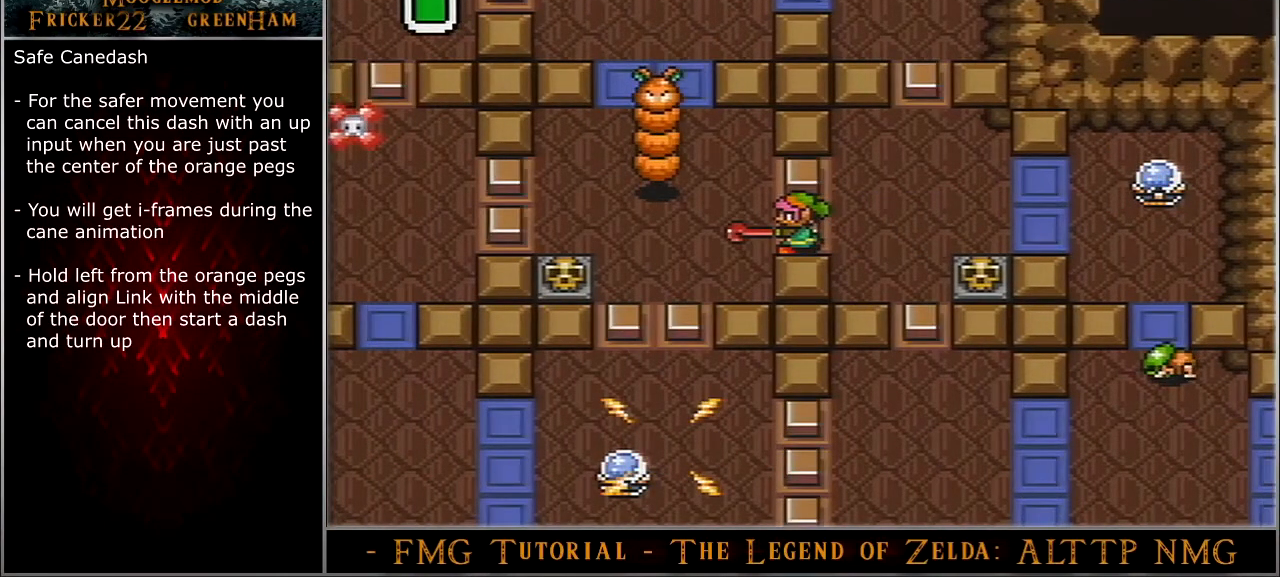
{"buttons": [], "events": []}
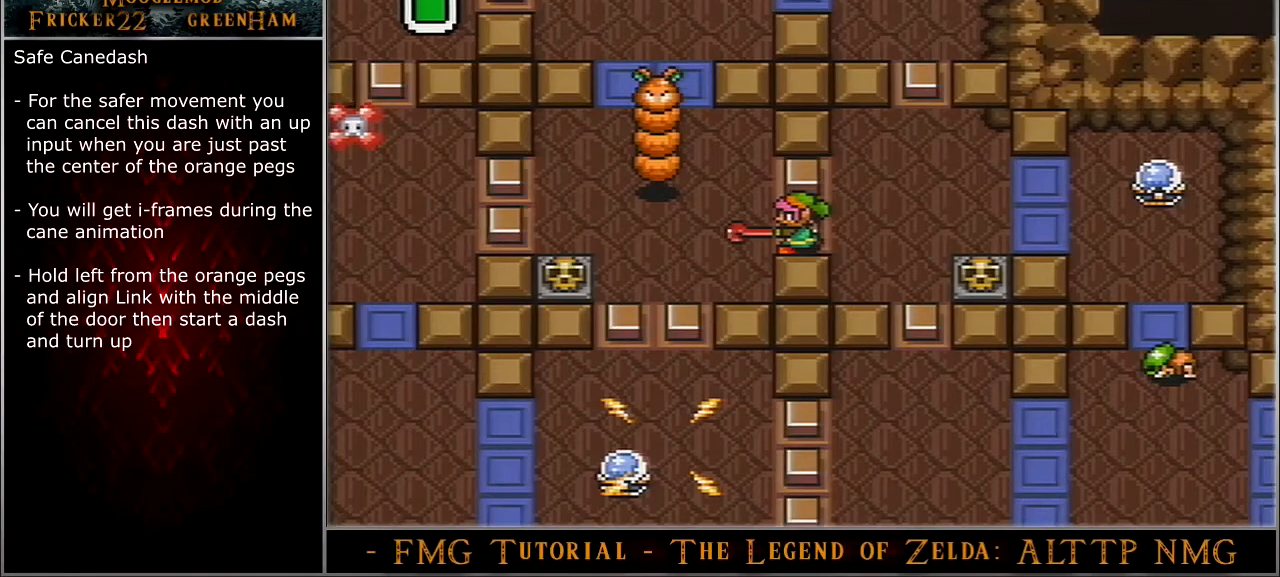
{"buttons": [], "events": []}
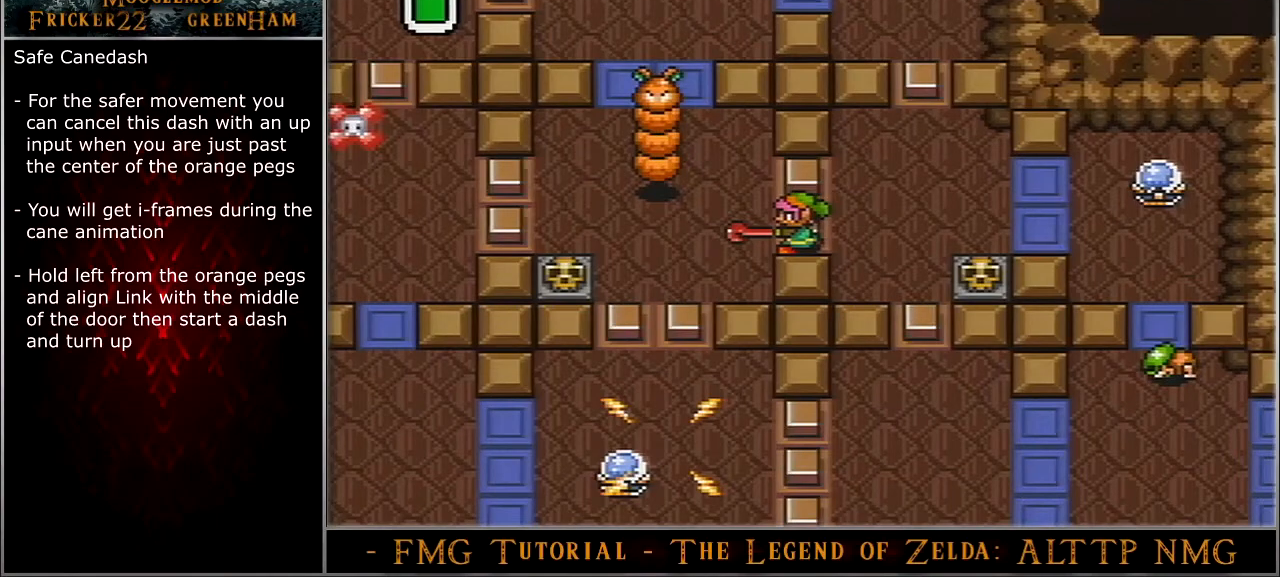
{"buttons": [], "events": []}